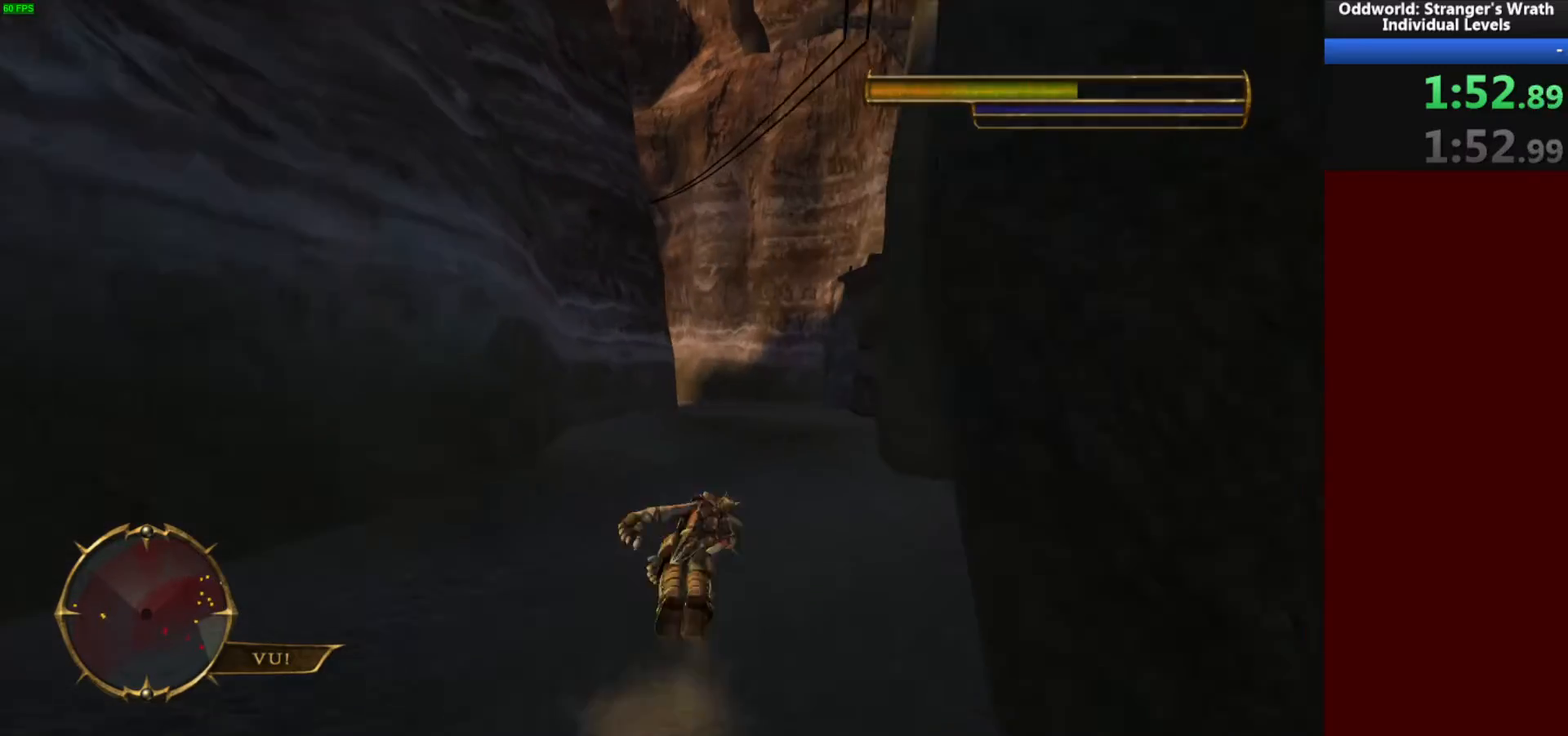
Gameplay with keyboard and mouse; each line is a JSON object with the keys and mouse buttons held at the frame after it. "events" lists presses ("down") and releases ("up") of "a", "ctrl", "d", "e", "f", "q", "r", "s", "shift", "space", "tab", "w", "mouse_left", "mouse_wheel", "mouse_right", "mouse_mb4" and "mouse_mb5" between this image and that frame as [ms after this image, input, new state], when the widget could be followed in between. "mouse_left", "mouse_wheel", "mouse_right", "mouse_mb4", "mouse_mb5" = the "left", "wheel", "right", "mb4", "mb5" buttons of the "mouse" list. No other keys are recorded. "wheel" means that the mouse wheel is clicked or scrolled. Mouse movement is not recorded.
{"keys": ["w"], "mouse": [], "events": [[67, "space", "down"], [133, "d", "up"], [167, "space", "up"], [267, "space", "down"], [400, "space", "up"]]}
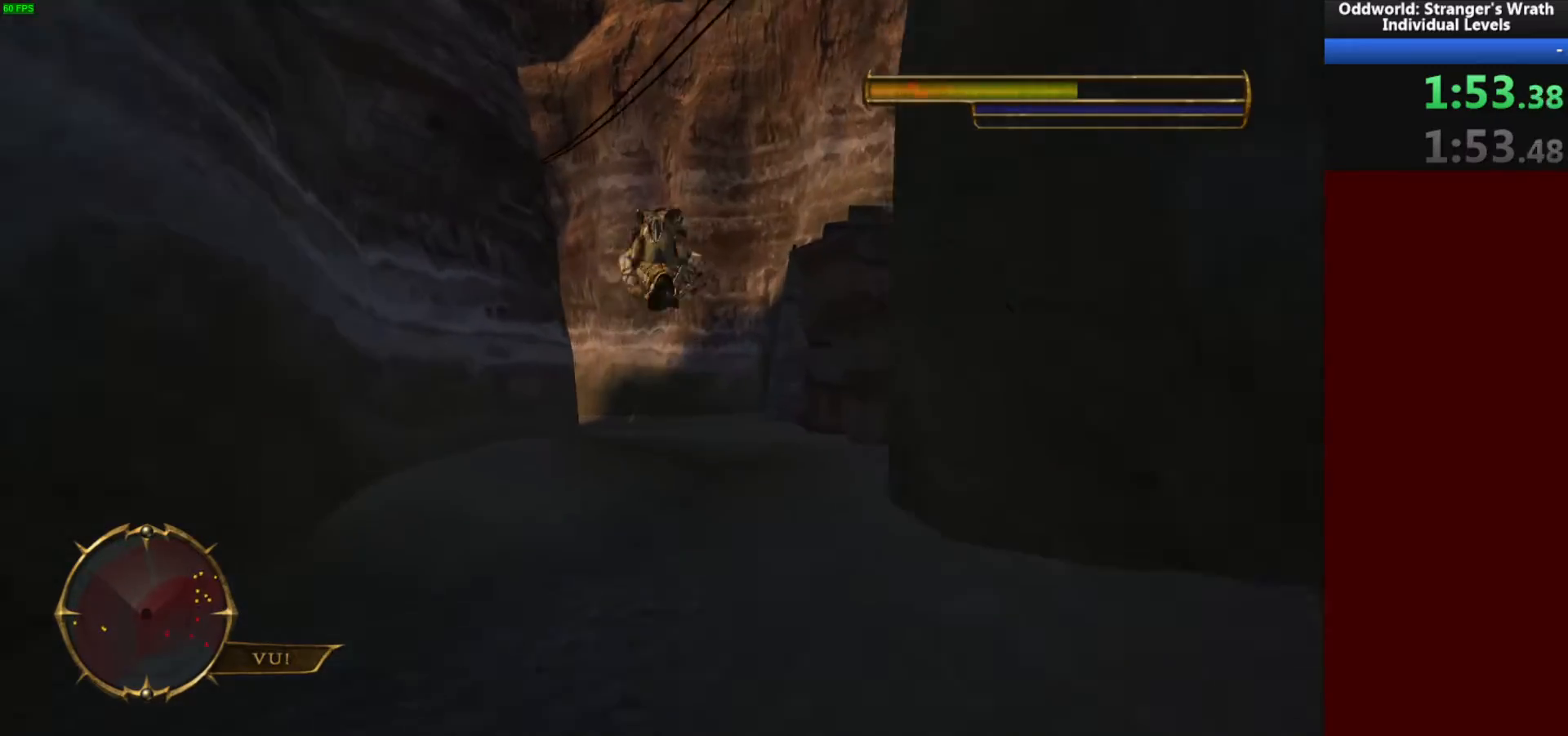
{"keys": ["w"], "mouse": [], "events": []}
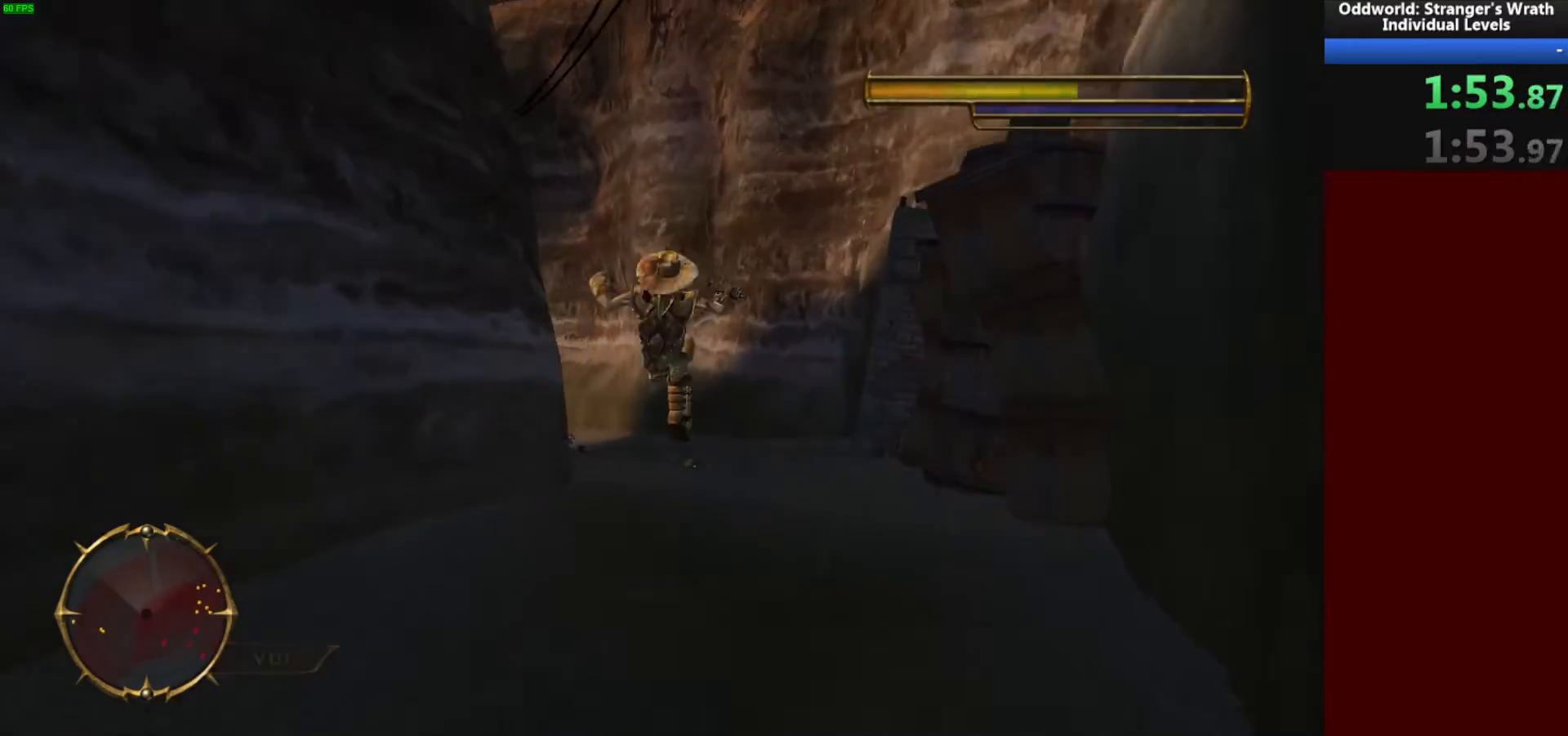
{"keys": ["a", "w"], "mouse": [], "events": [[300, "space", "down"], [367, "a", "down"], [400, "space", "up"]]}
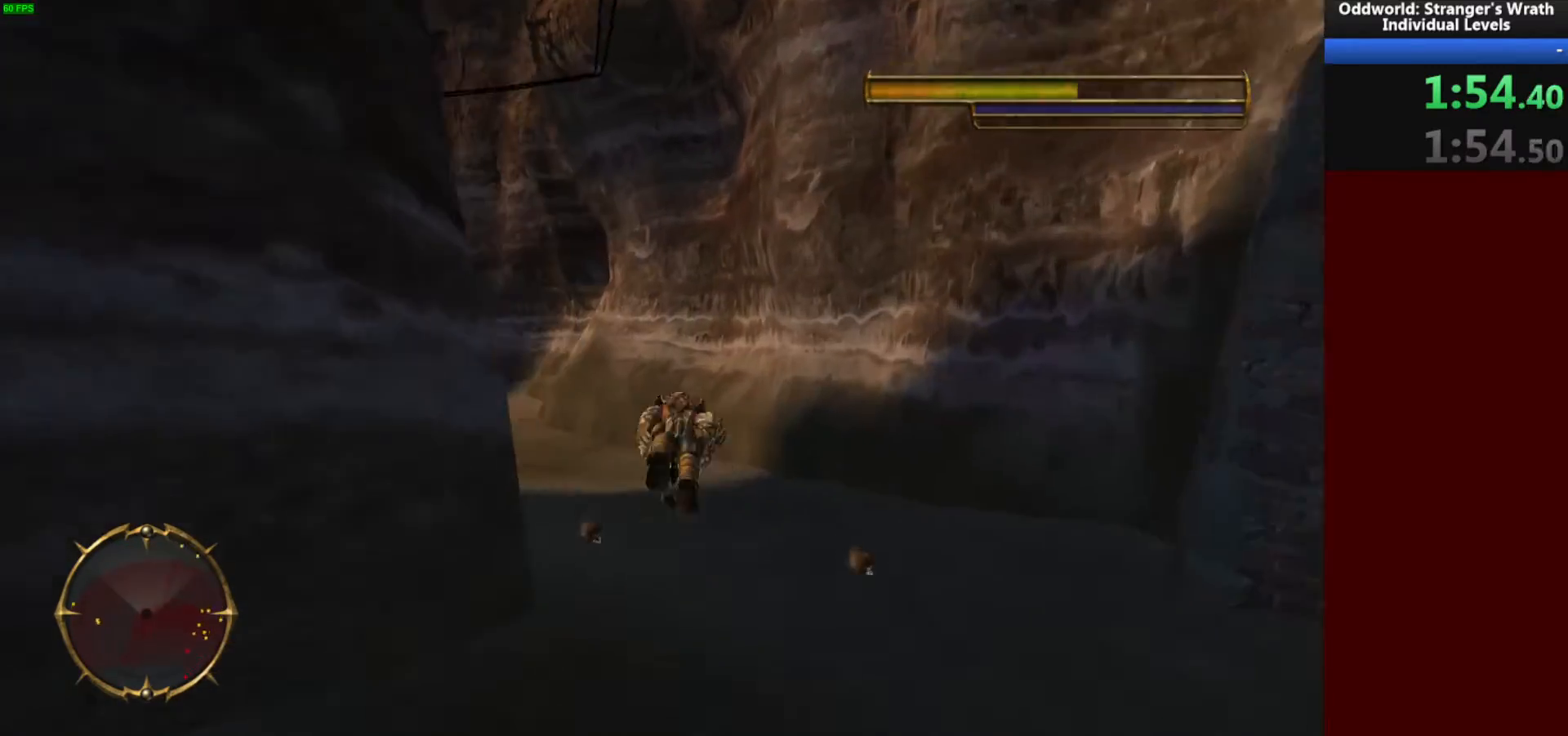
{"keys": ["a", "w"], "mouse": [], "events": []}
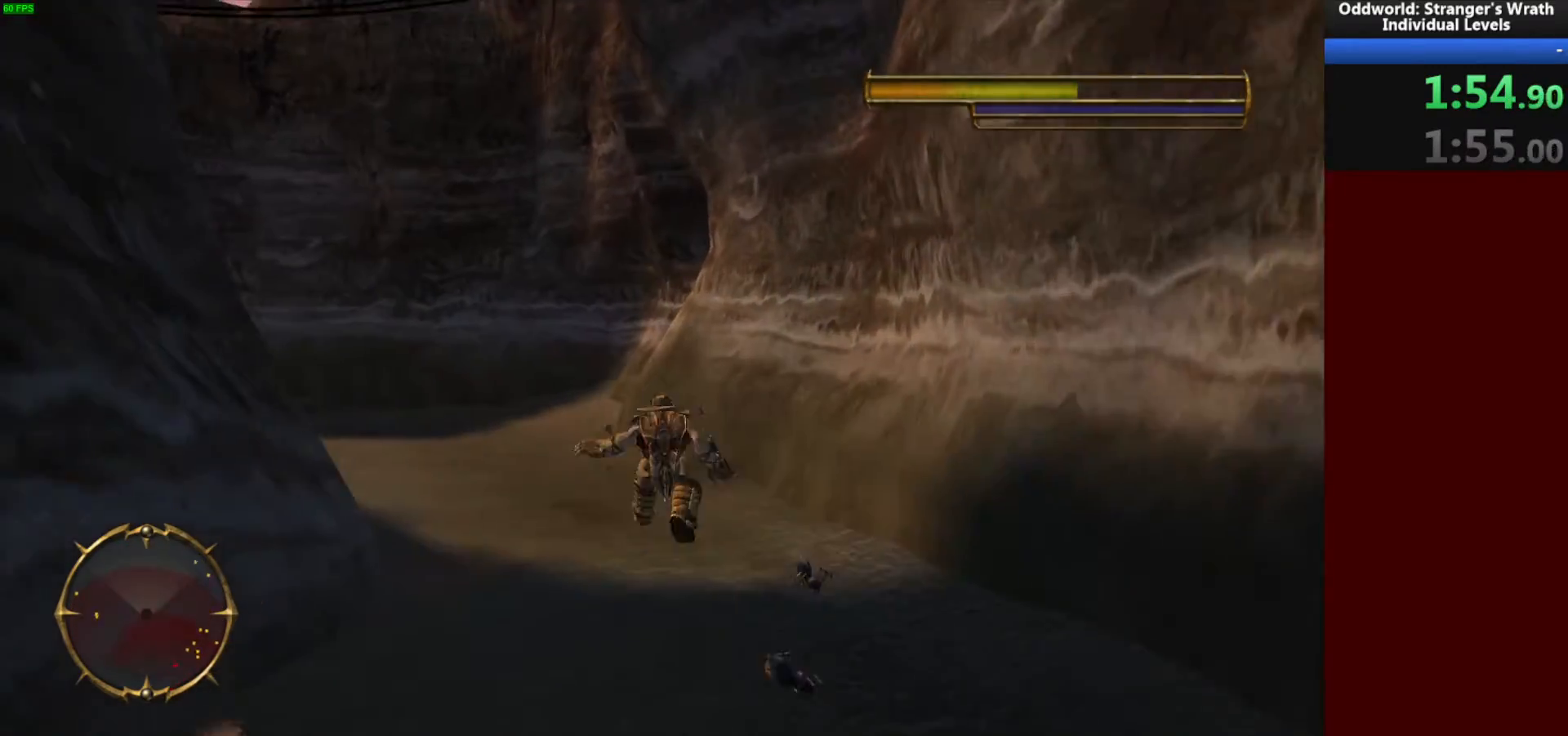
{"keys": ["a", "w"], "mouse": [], "events": []}
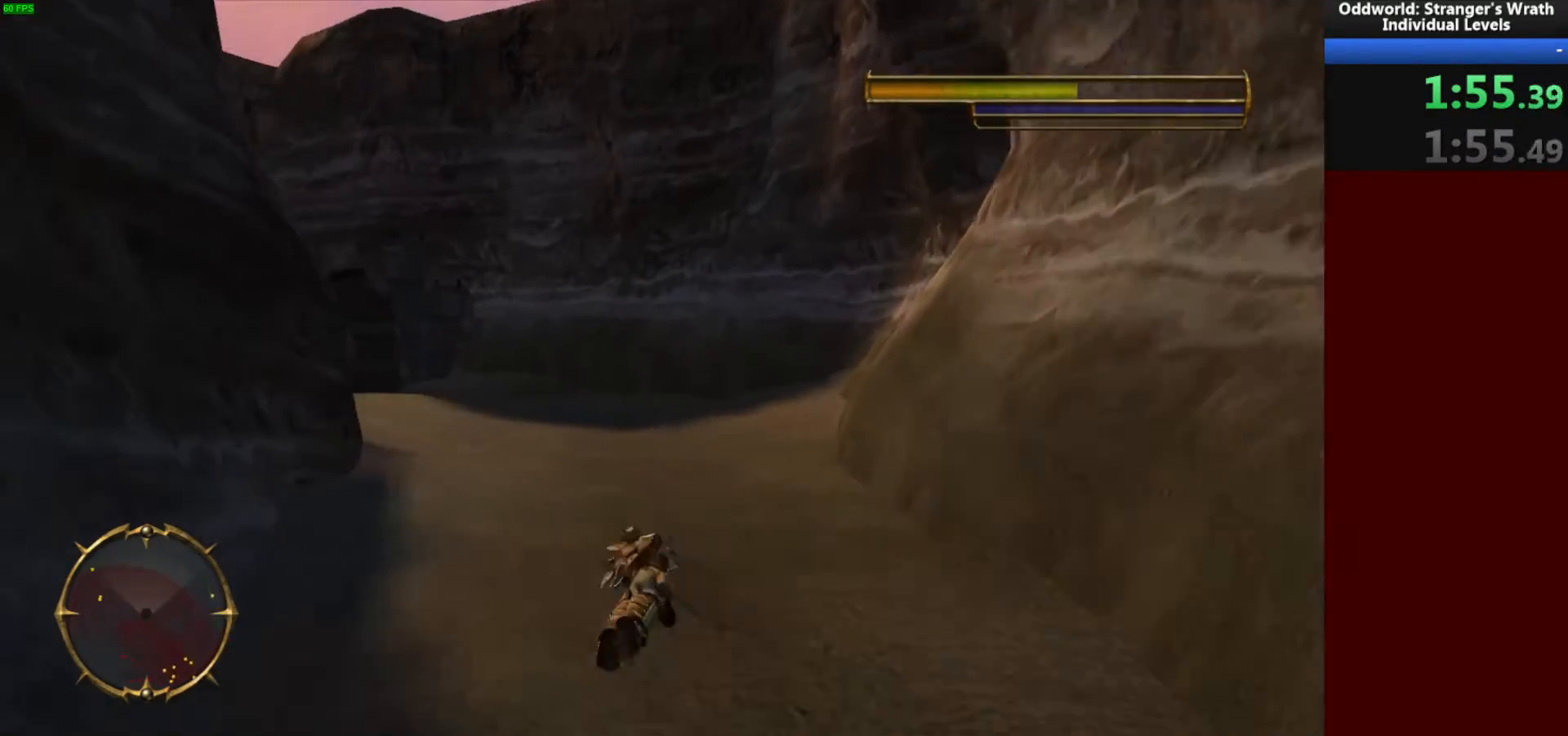
{"keys": ["w"], "mouse": [], "events": [[400, "a", "up"]]}
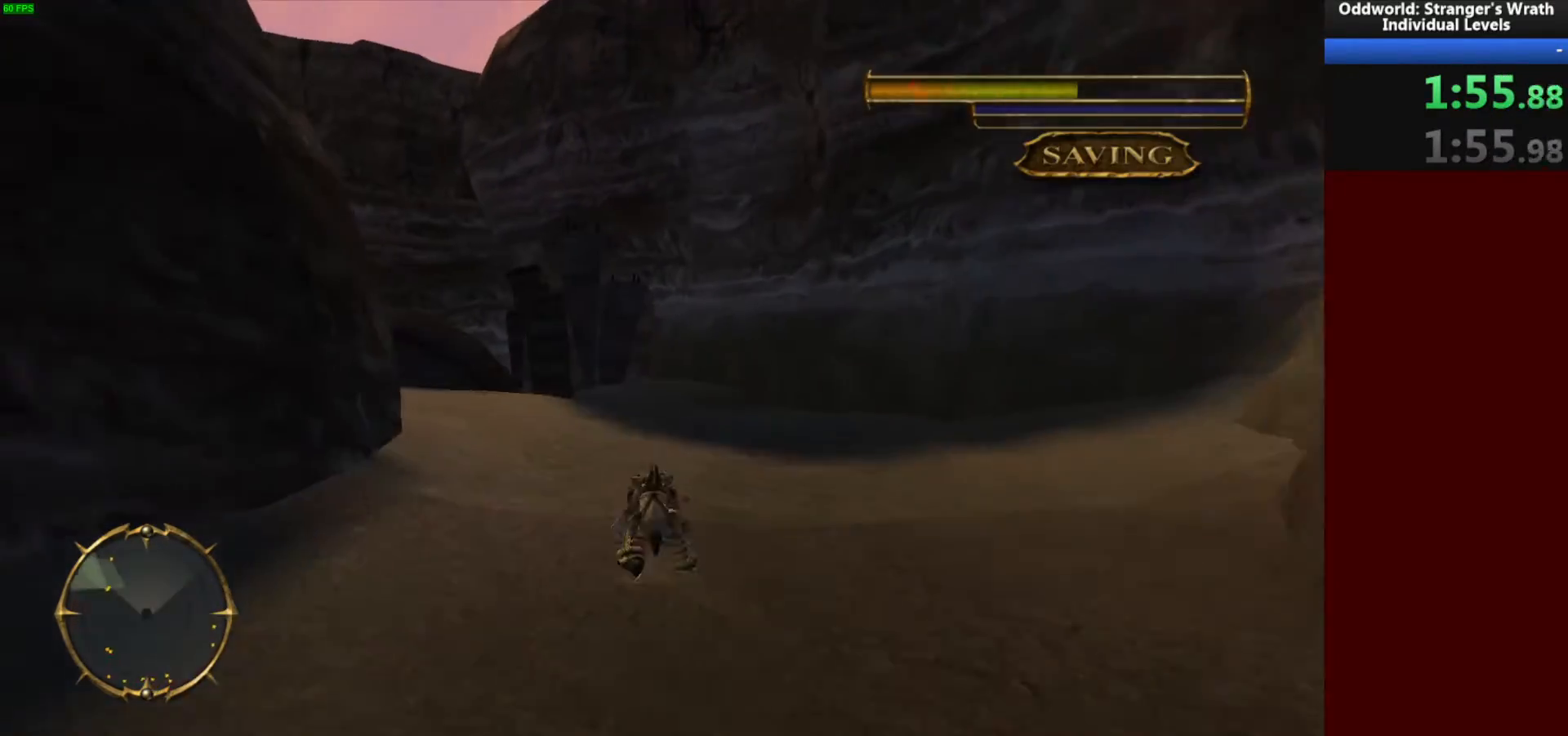
{"keys": ["a", "w"], "mouse": [], "events": [[367, "a", "down"]]}
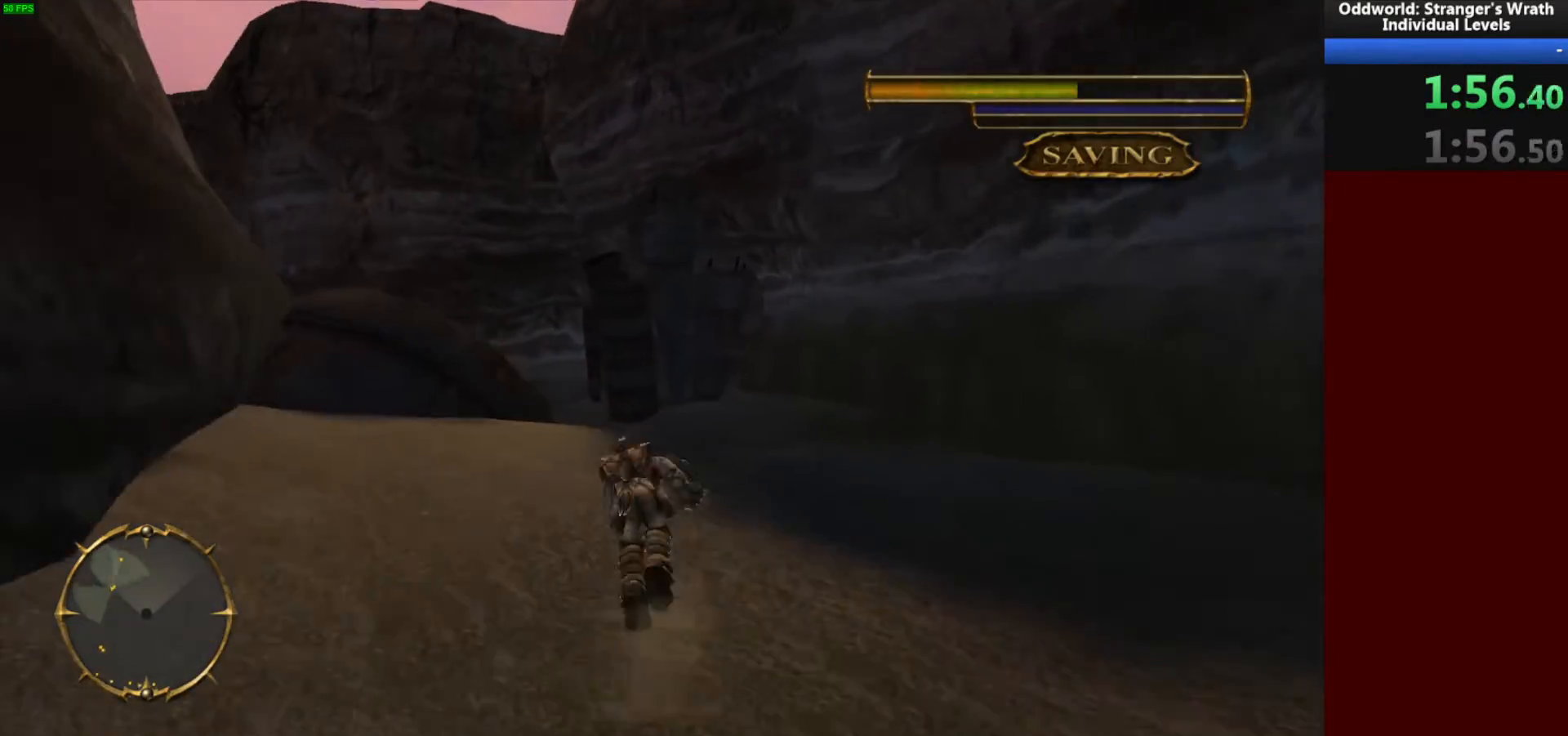
{"keys": ["w"], "mouse": [], "events": [[33, "a", "up"]]}
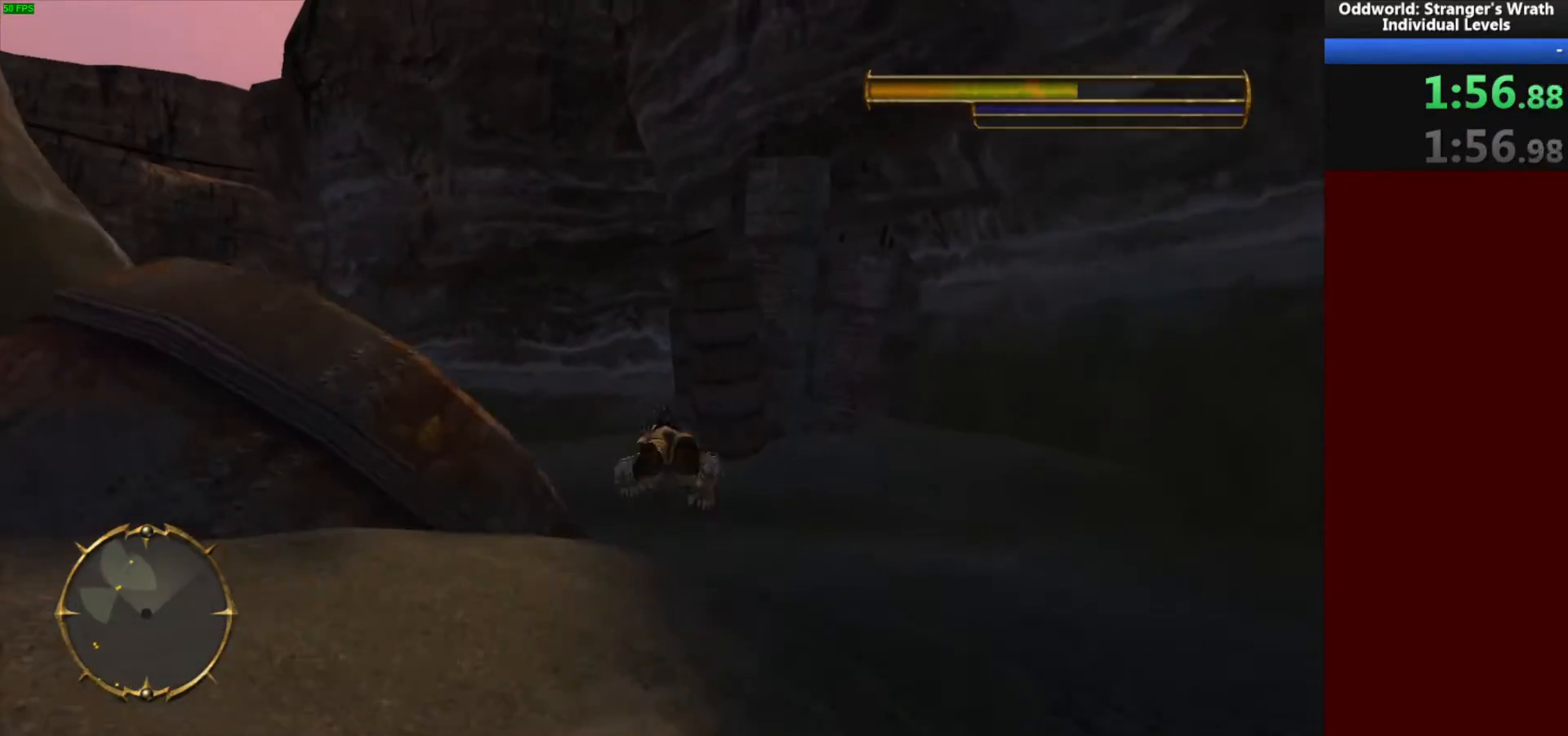
{"keys": ["a", "w"], "mouse": [], "events": [[100, "a", "down"]]}
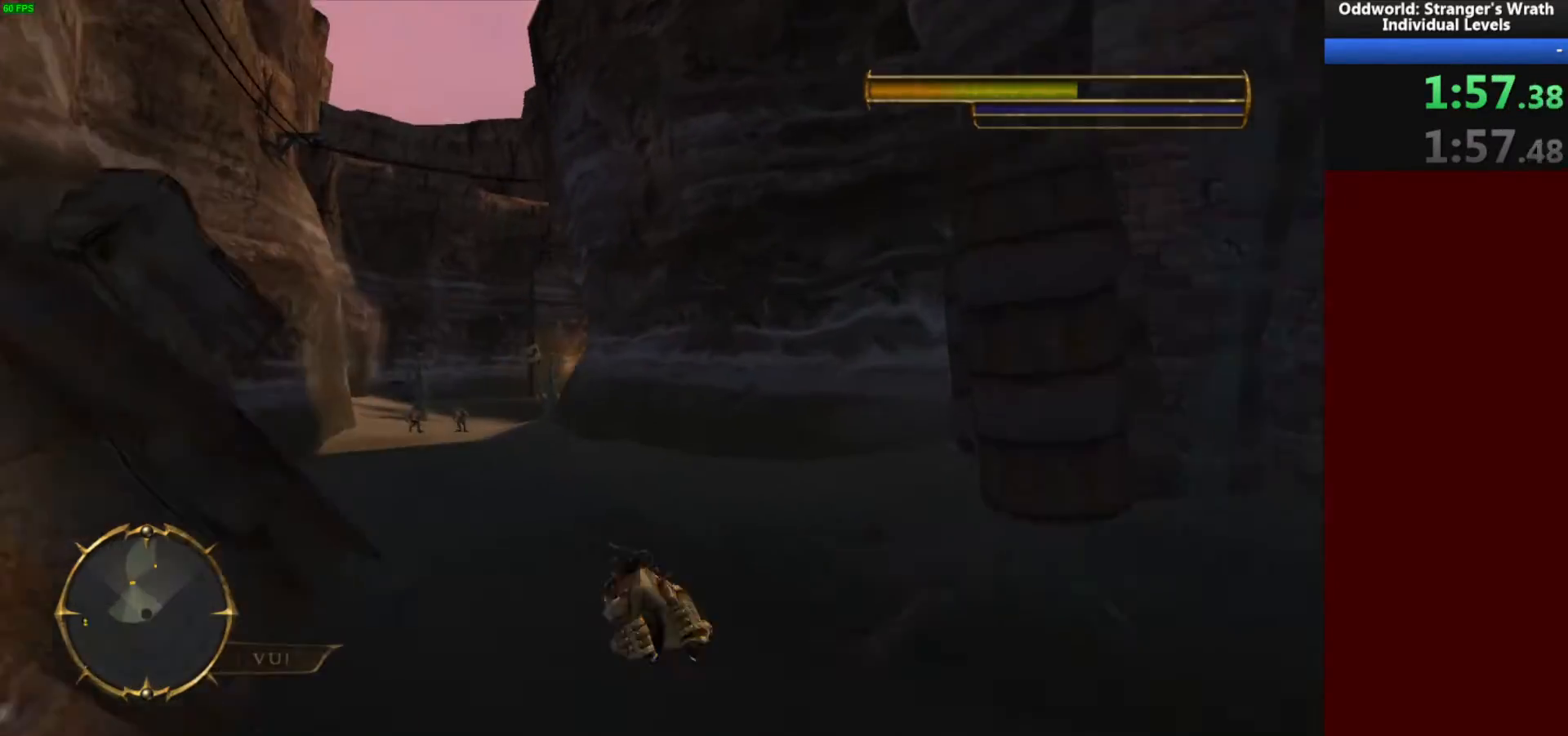
{"keys": ["w"], "mouse": [], "events": [[367, "a", "up"]]}
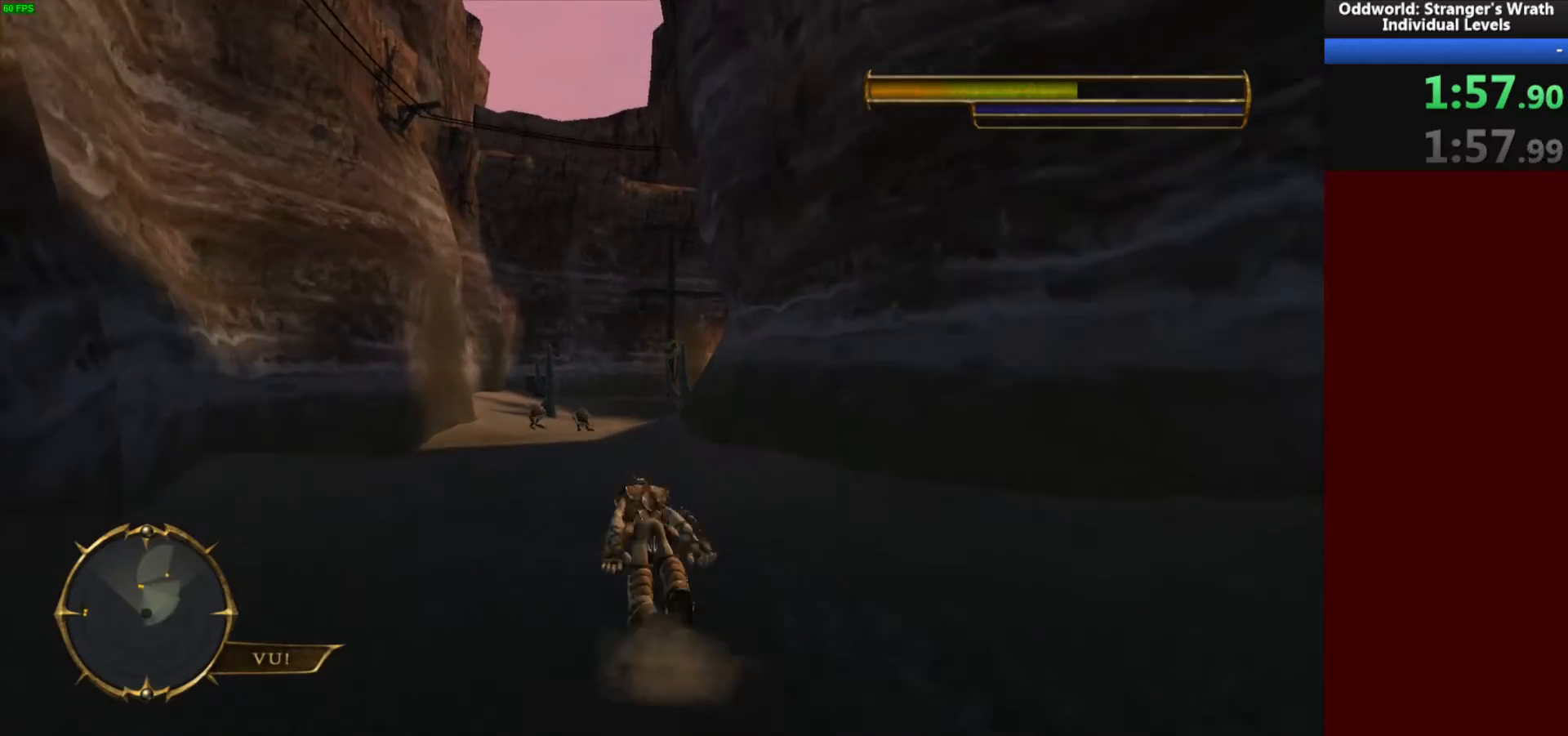
{"keys": ["w"], "mouse": [], "events": []}
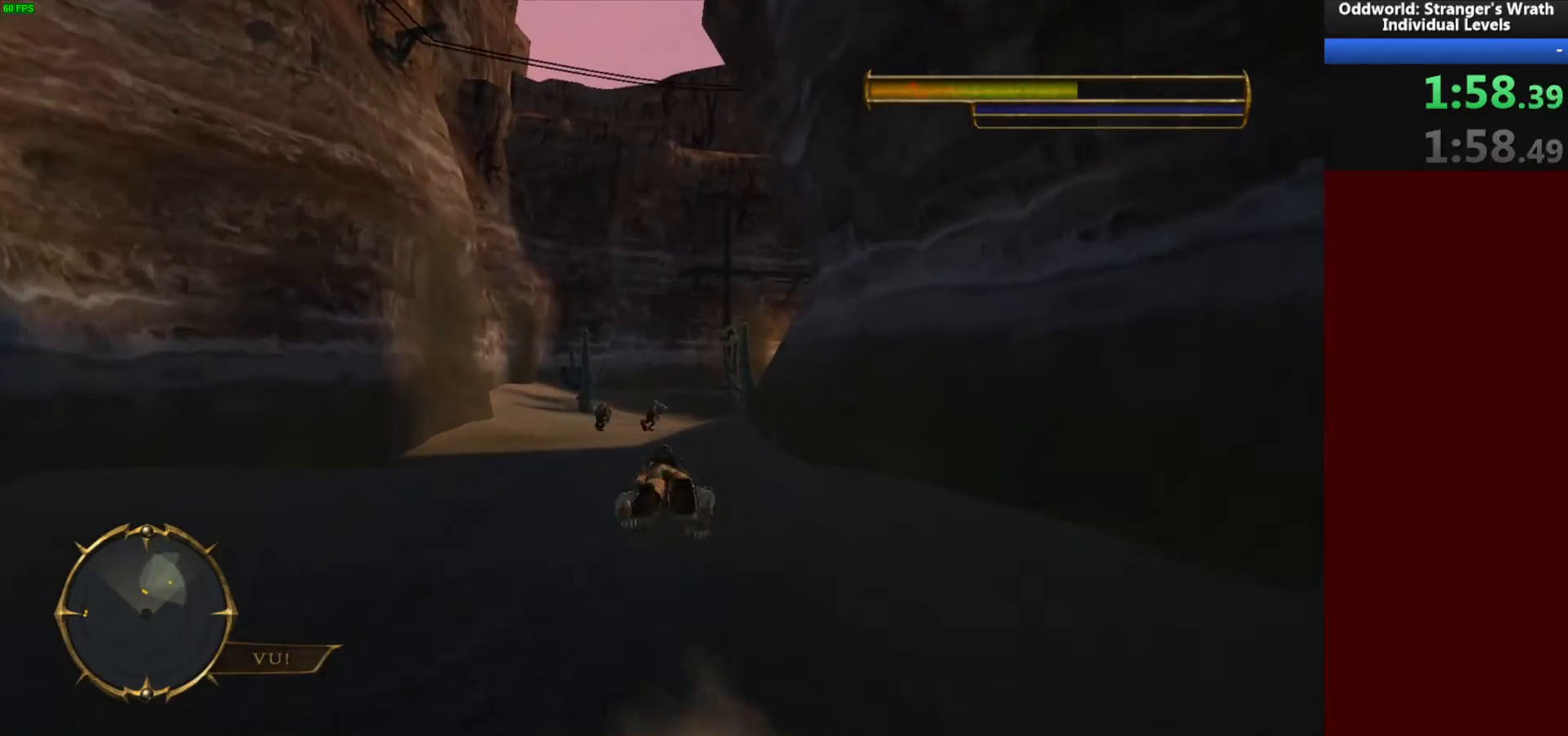
{"keys": ["w"], "mouse": [], "events": [[333, "space", "down"], [500, "space", "up"]]}
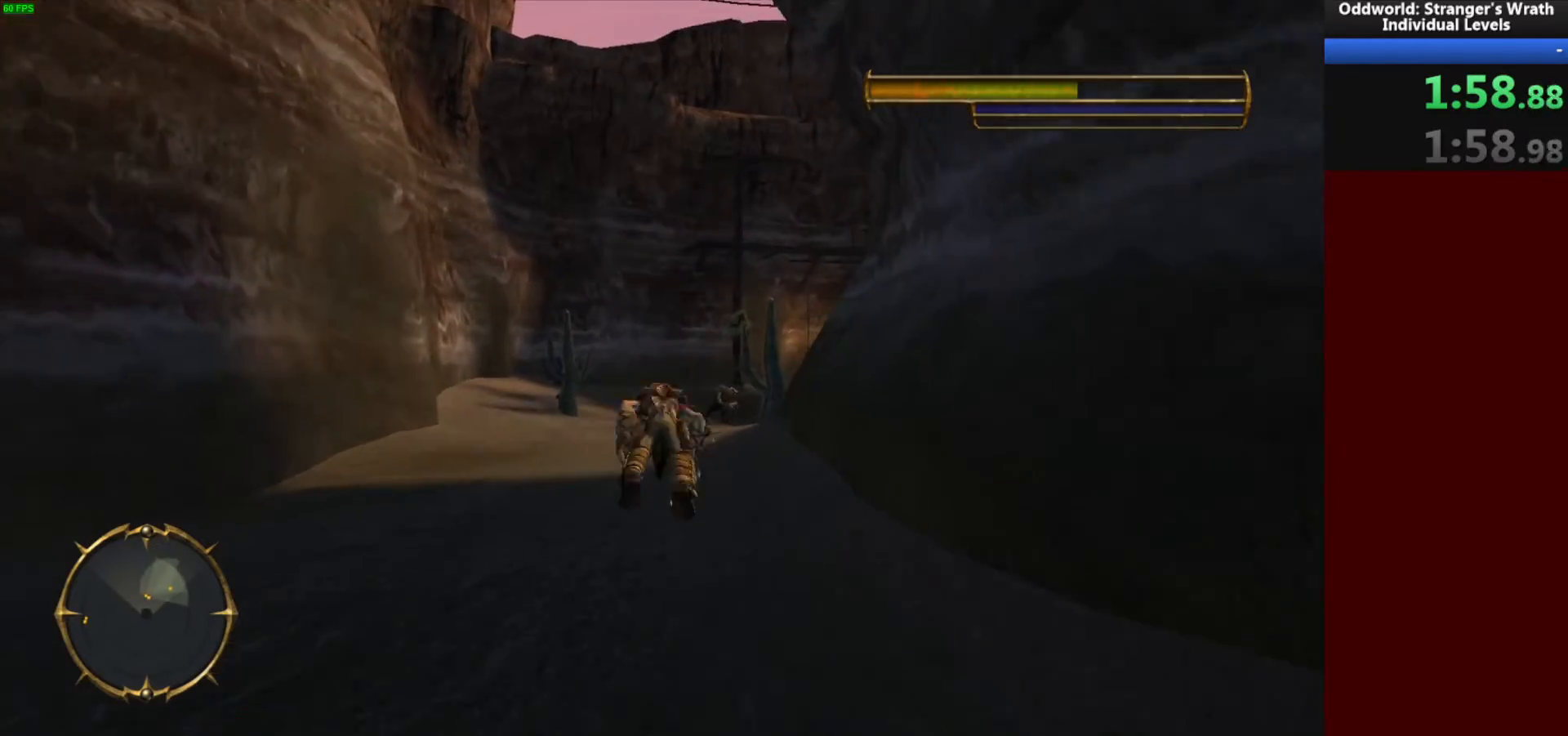
{"keys": ["d", "w"], "mouse": [], "events": [[267, "space", "down"], [400, "space", "up"], [467, "d", "down"]]}
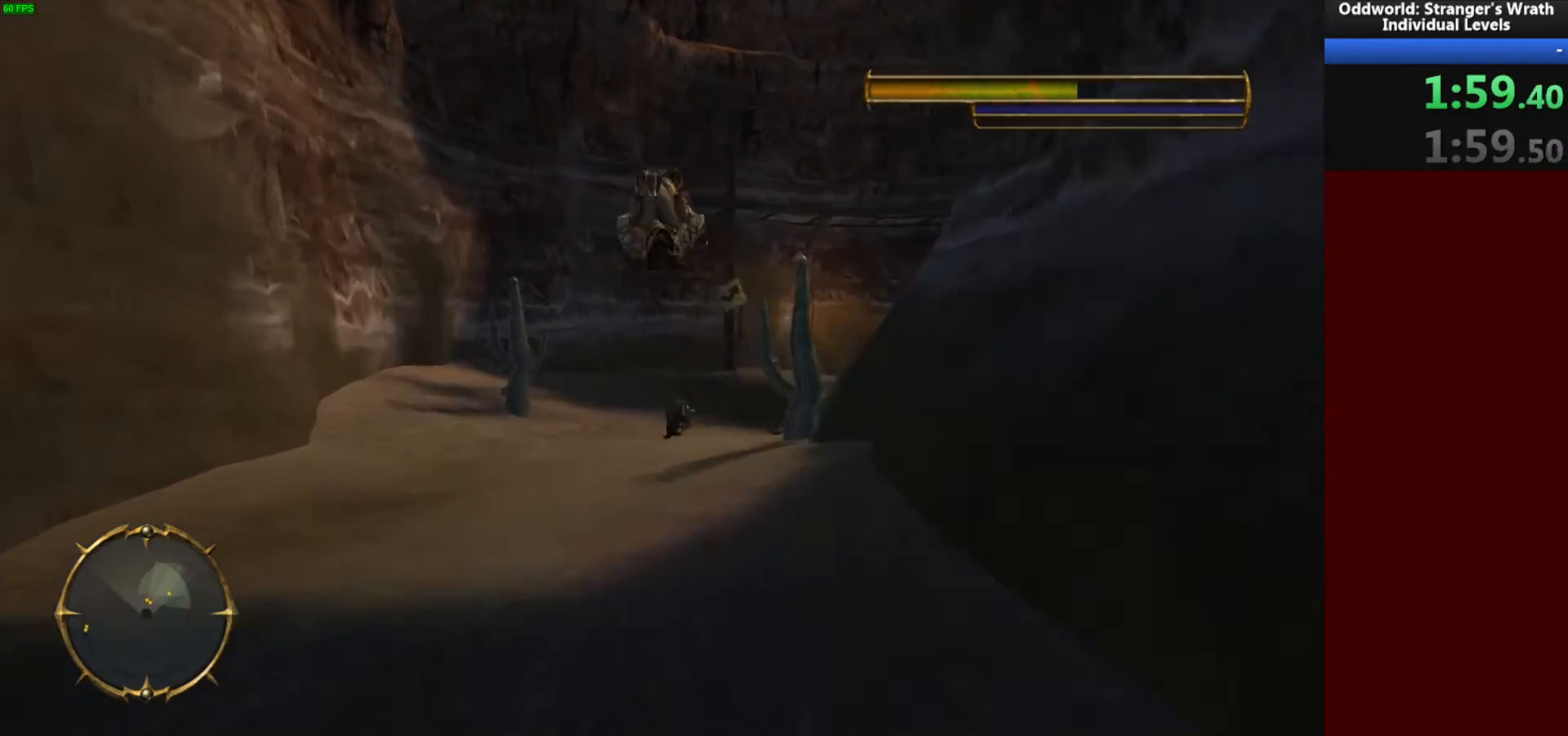
{"keys": ["w"], "mouse": [], "events": [[233, "d", "up"]]}
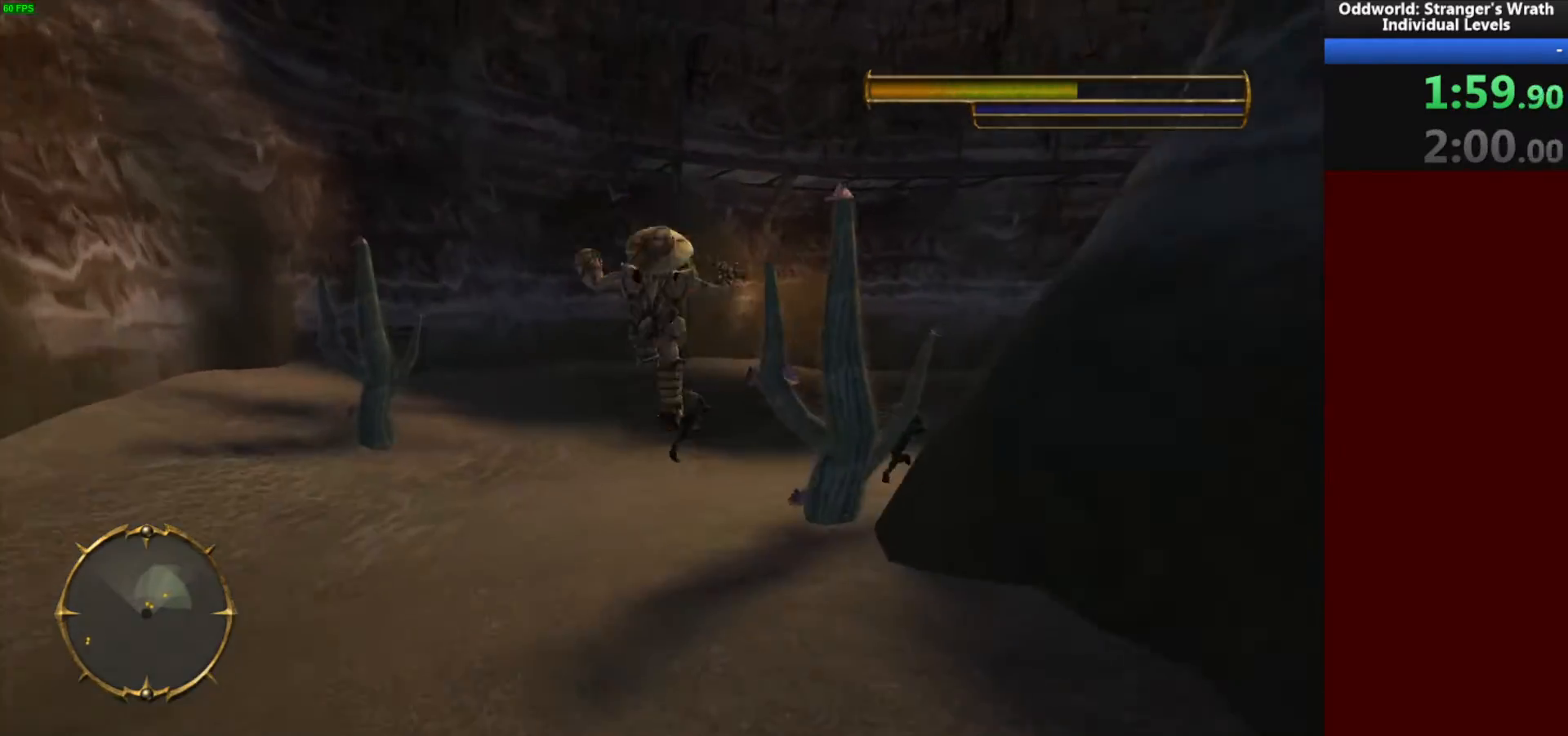
{"keys": ["d"], "mouse": [], "events": [[100, "d", "down"], [200, "w", "up"]]}
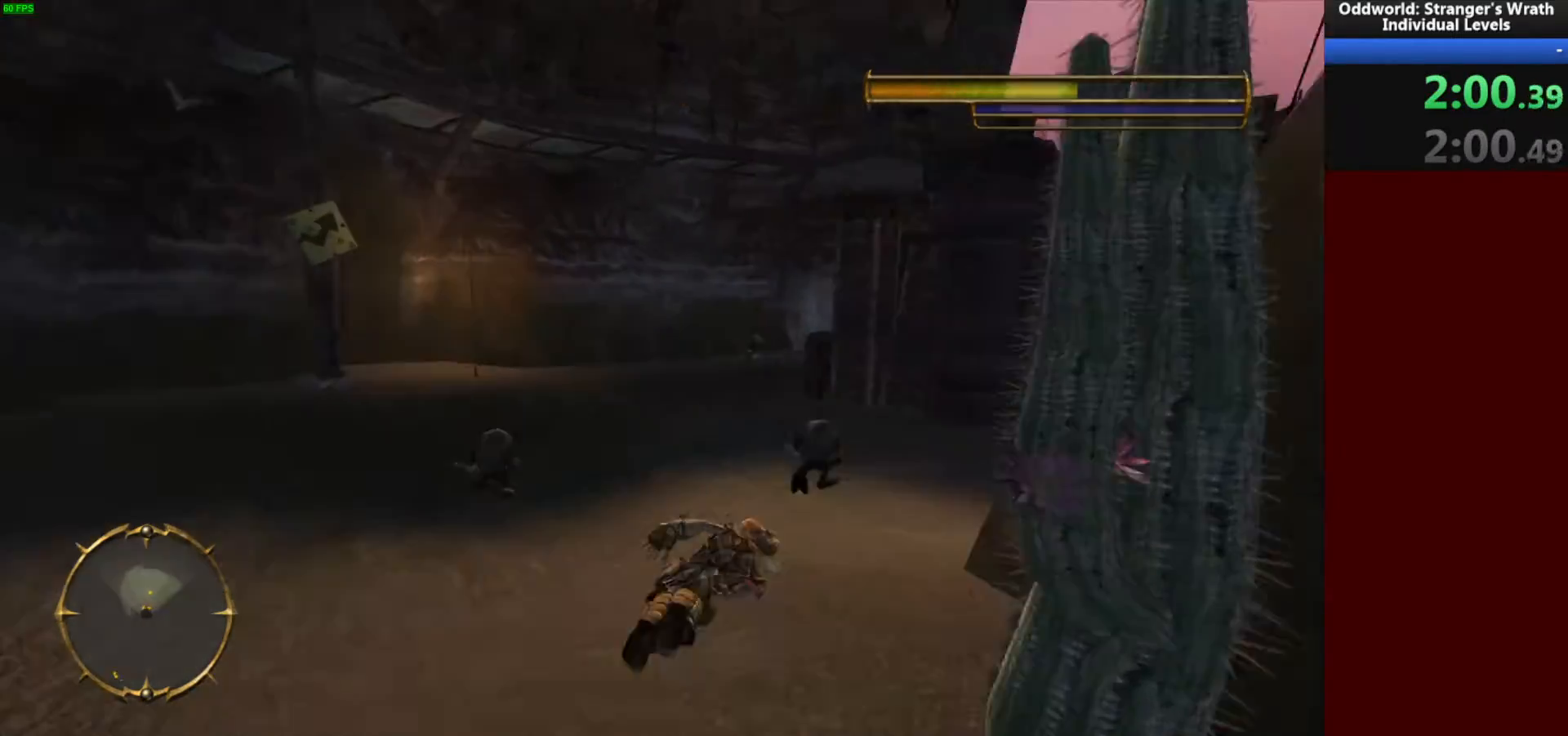
{"keys": ["w"], "mouse": [], "events": [[233, "w", "down"], [267, "d", "up"]]}
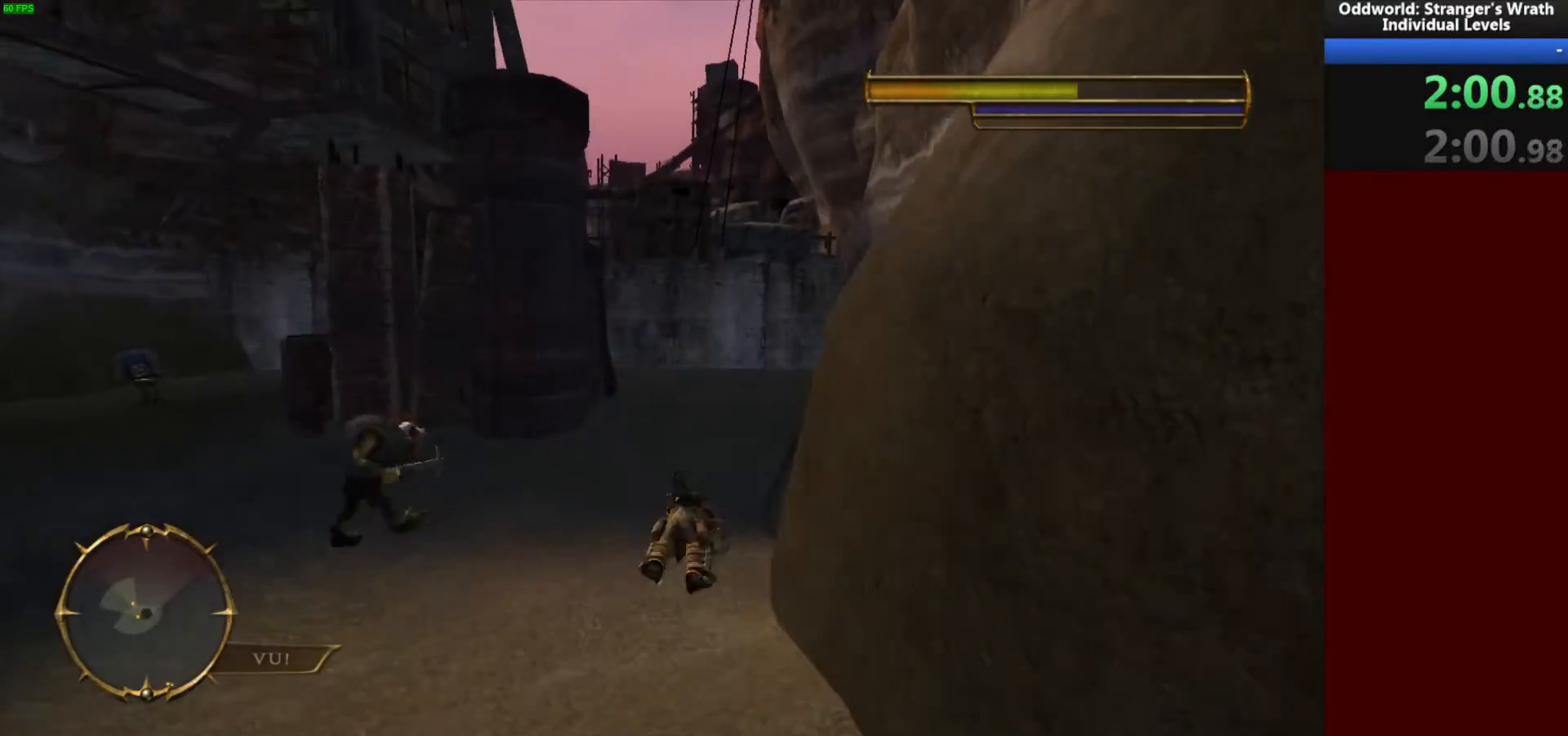
{"keys": ["w"], "mouse": [], "events": [[167, "a", "down"], [200, "space", "down"], [300, "space", "up"], [367, "space", "down"], [433, "tab", "down"], [467, "a", "up"], [500, "space", "up"], [500, "tab", "up"]]}
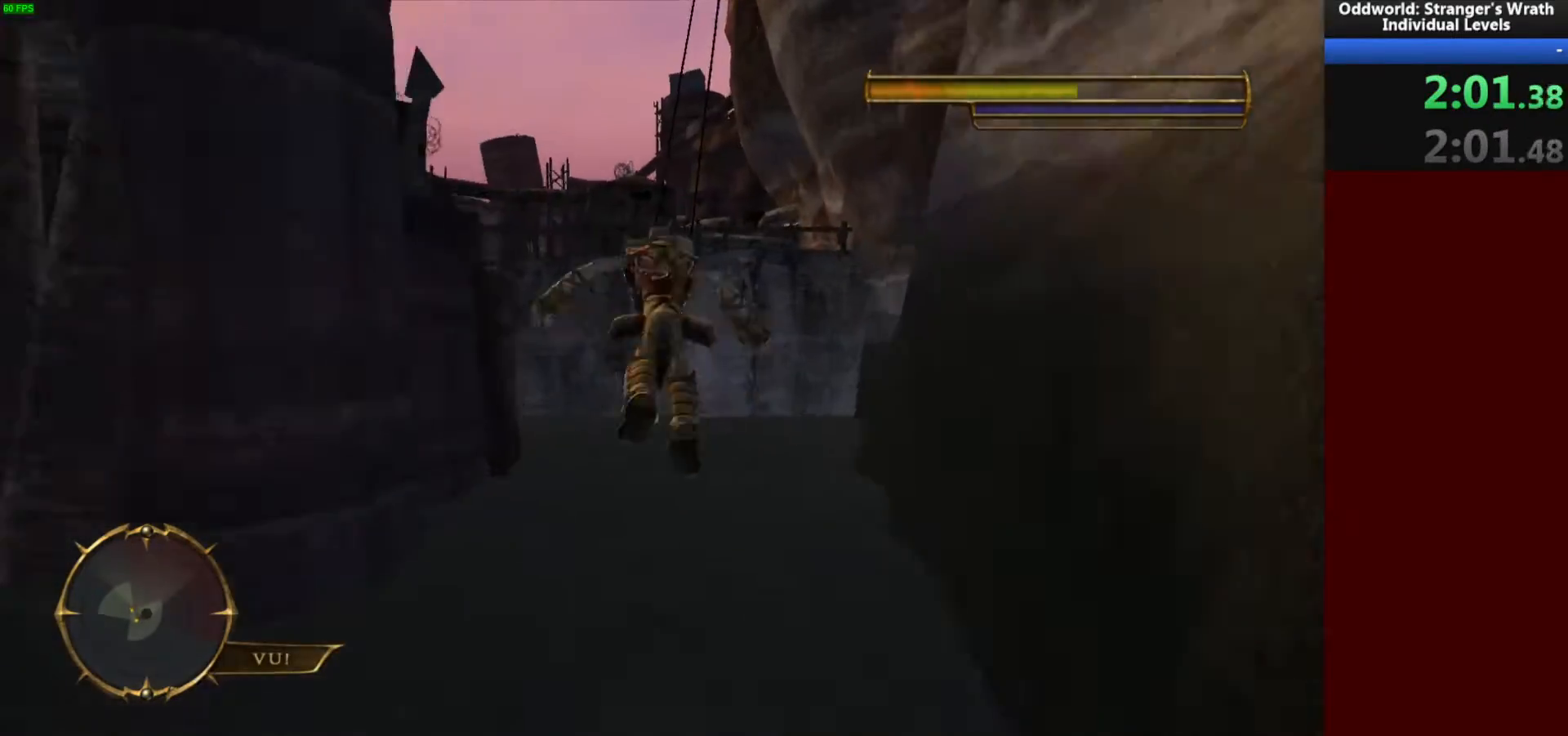
{"keys": ["w"], "mouse": [], "events": []}
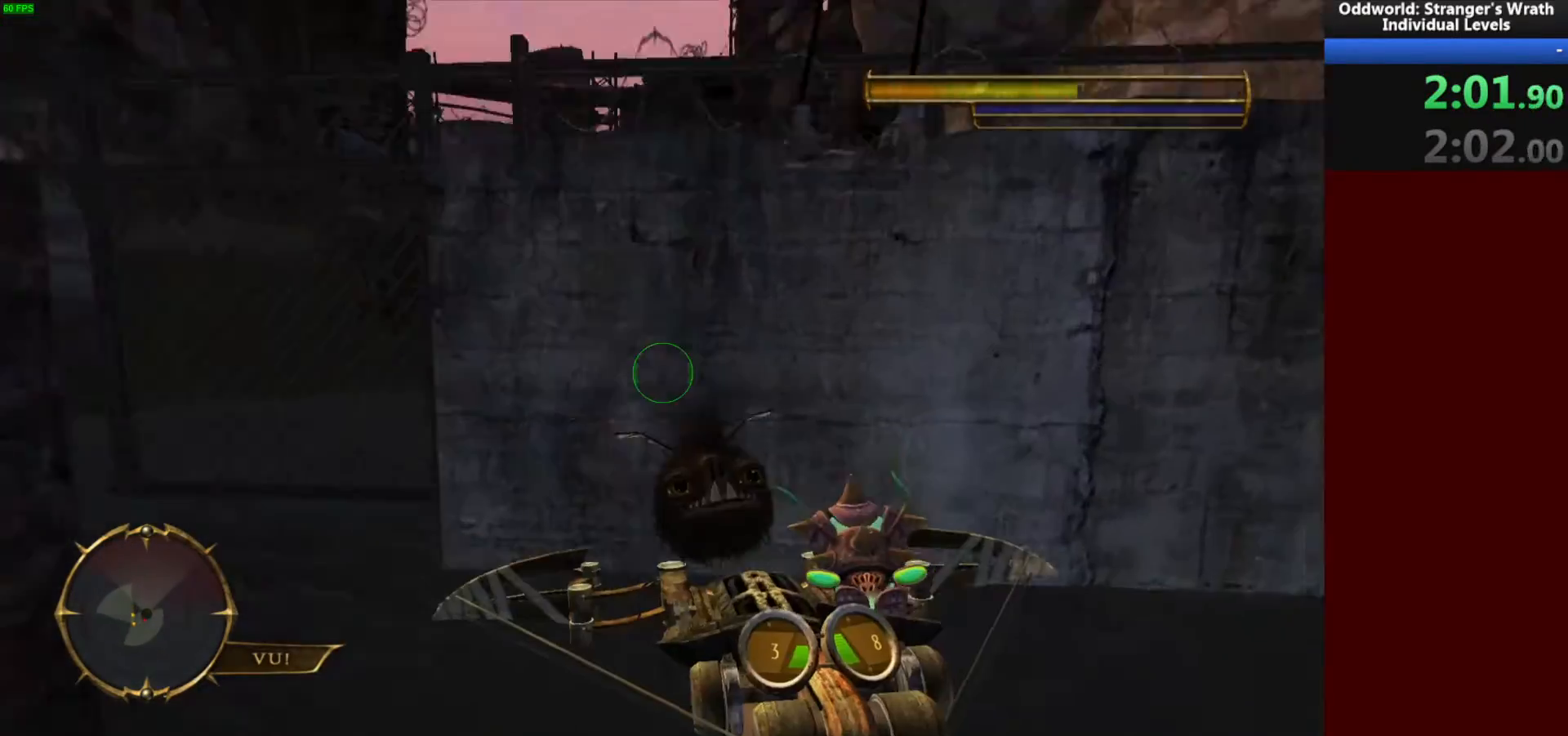
{"keys": [], "mouse": [], "events": [[300, "mouse_left", "down"], [300, "w", "up"], [400, "mouse_left", "up"]]}
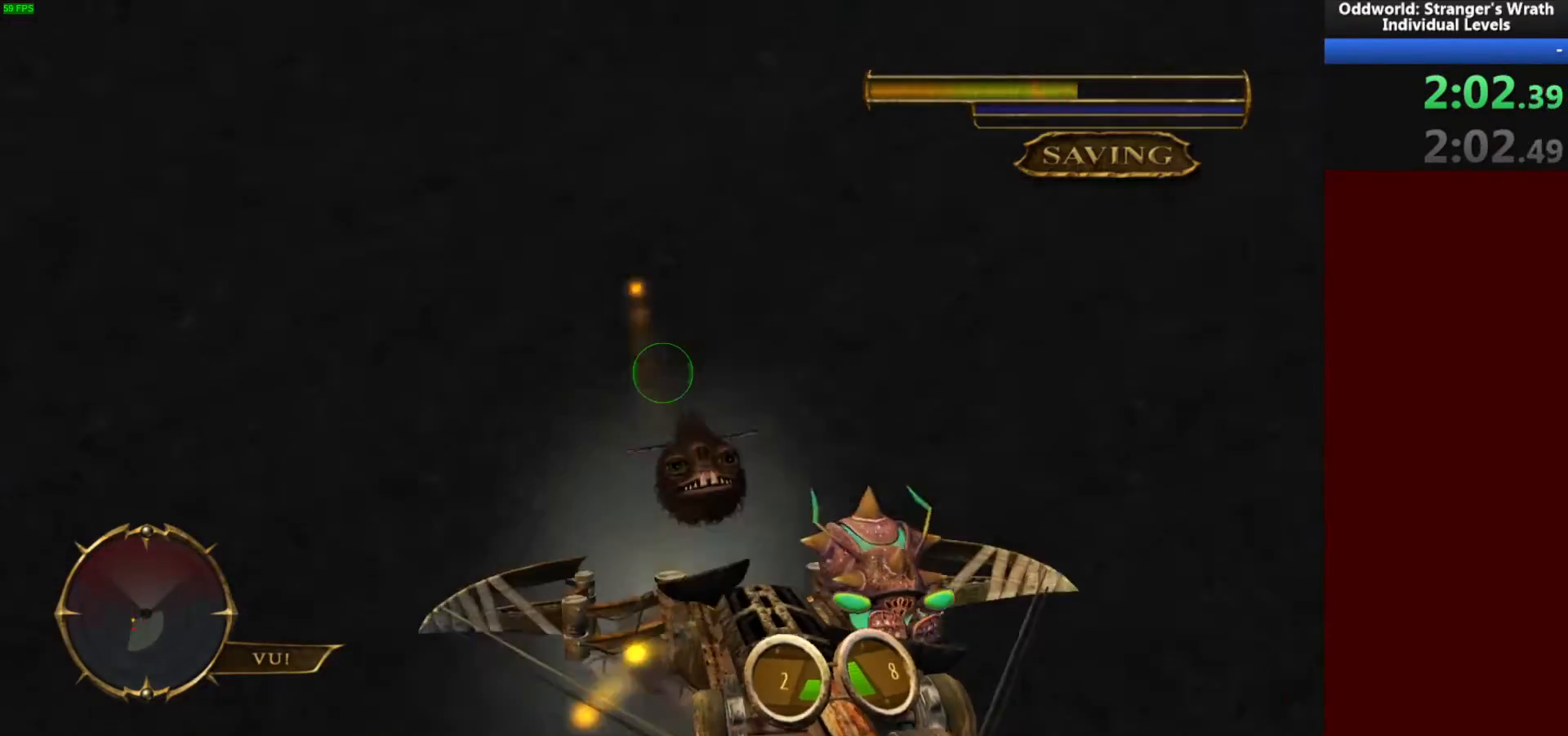
{"keys": [], "mouse": [], "events": []}
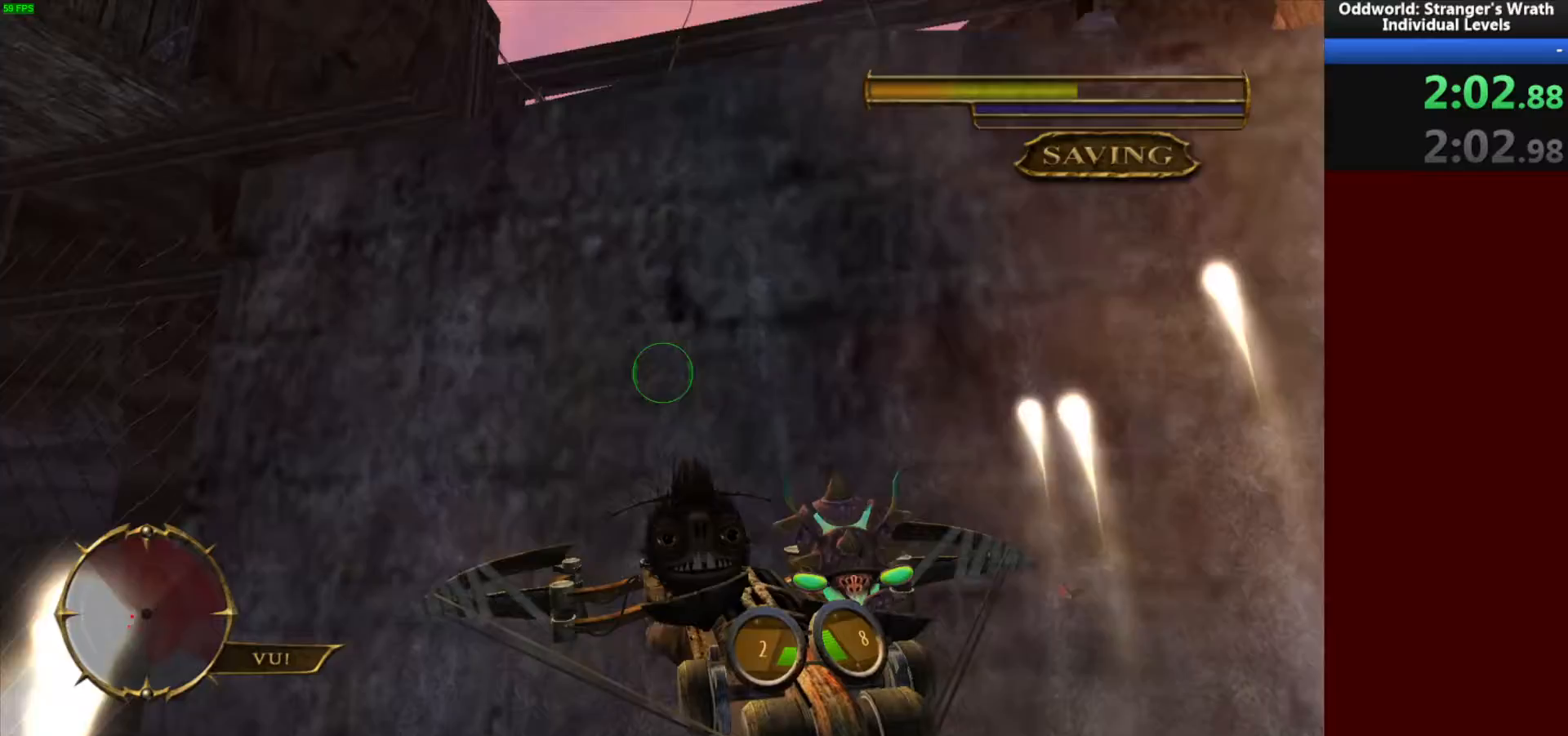
{"keys": ["space", "w"], "mouse": [], "events": [[33, "w", "down"], [367, "space", "down"]]}
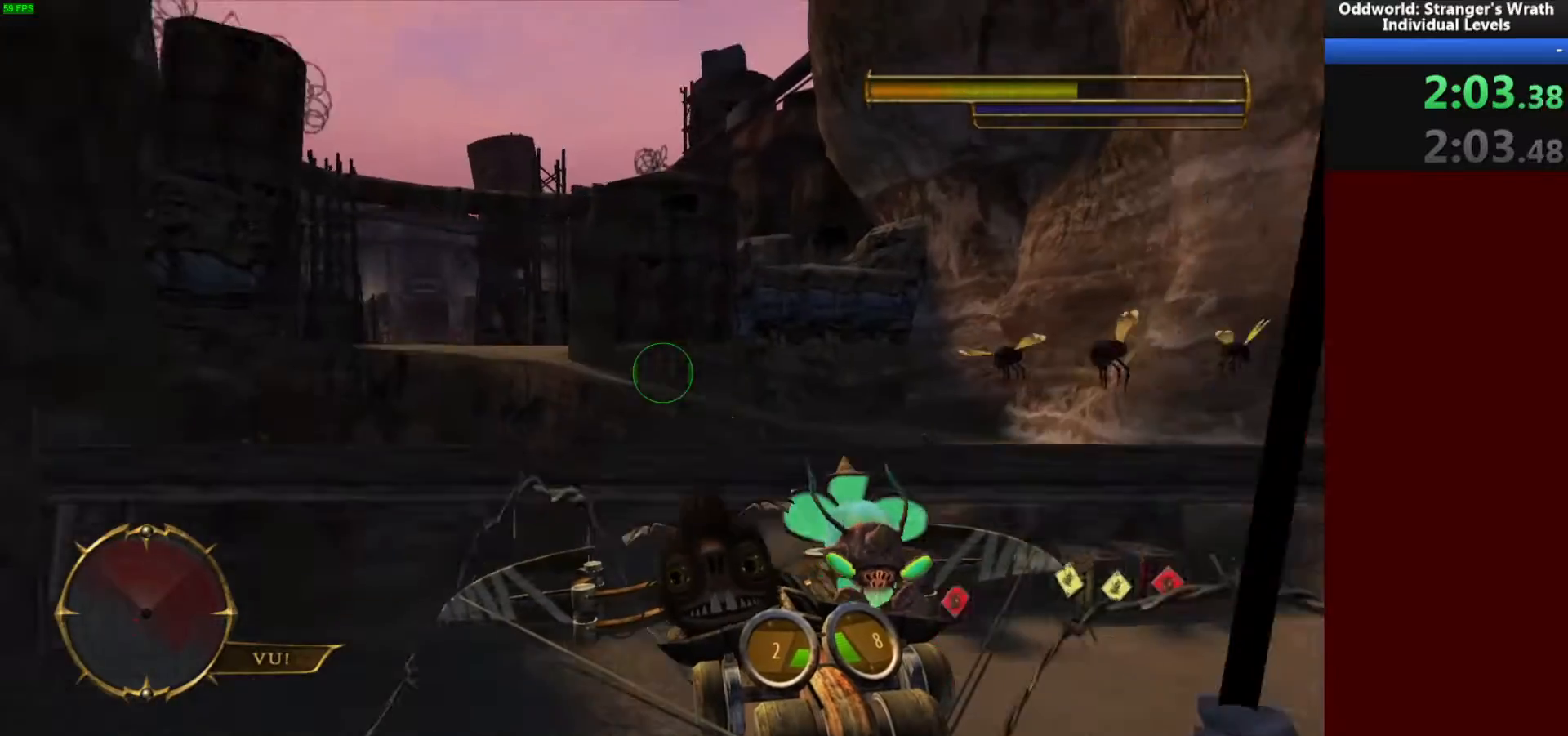
{"keys": ["space", "w"], "mouse": [], "events": [[267, "space", "up"], [433, "space", "down"]]}
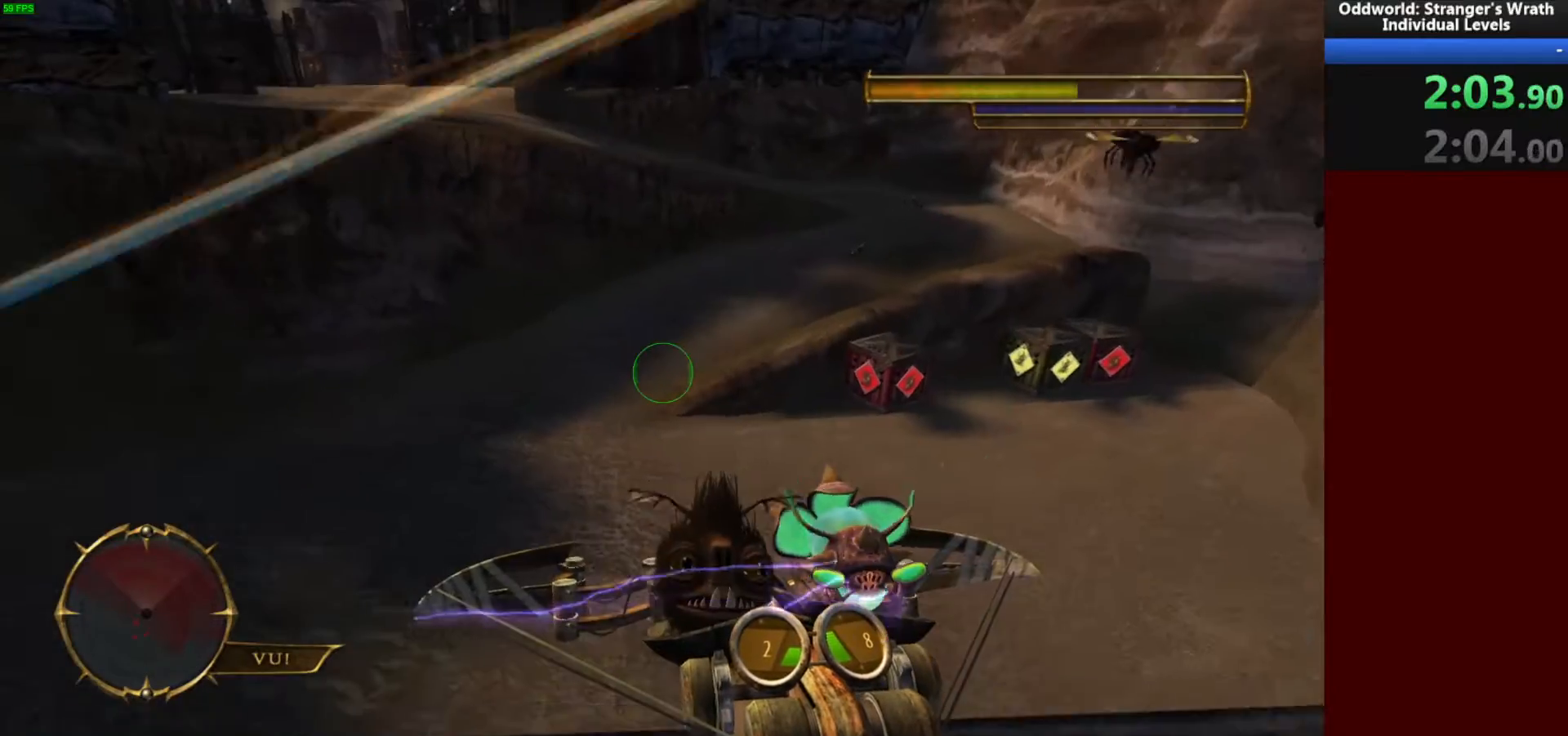
{"keys": ["w"], "mouse": [], "events": [[67, "space", "up"], [133, "space", "down"], [233, "space", "up"]]}
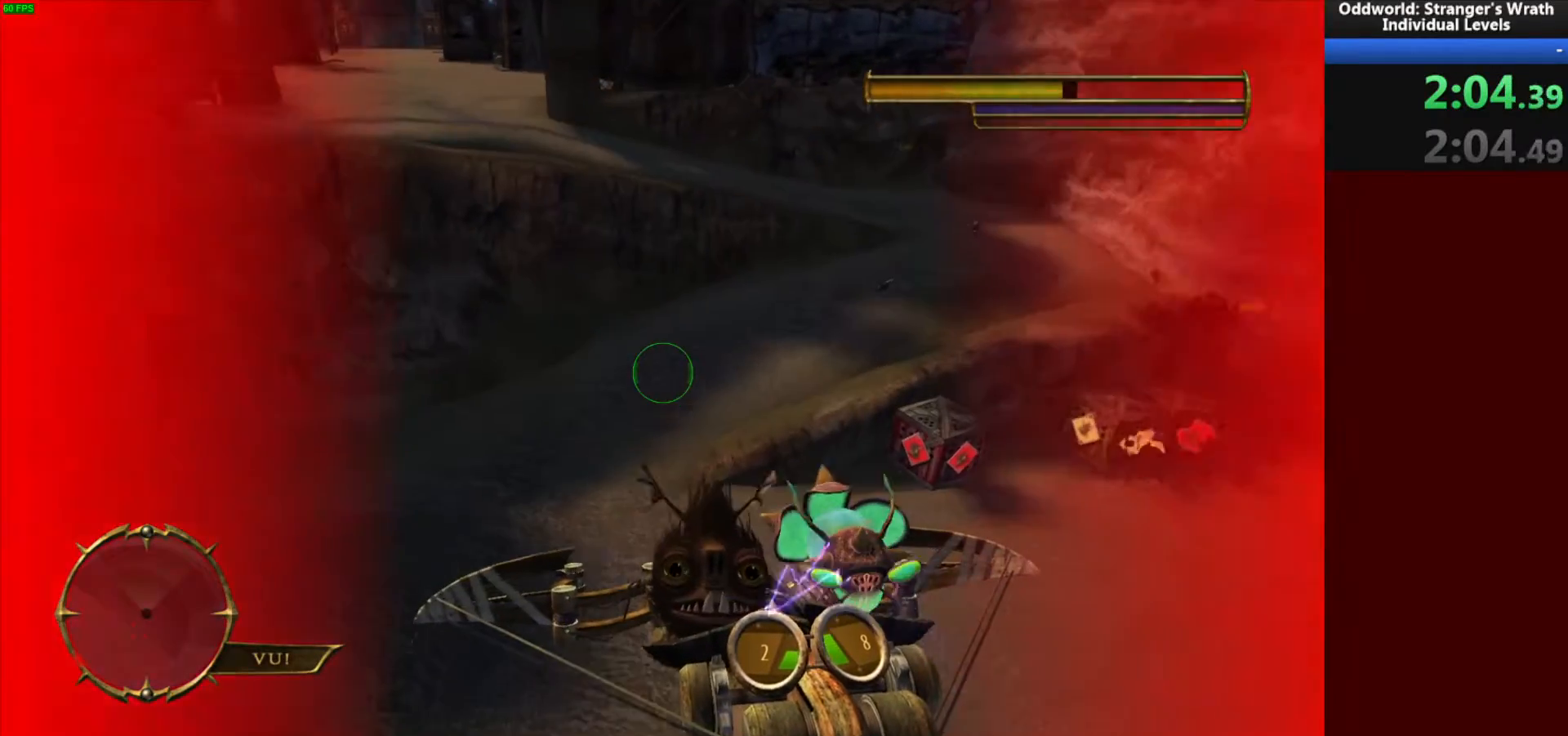
{"keys": ["w"], "mouse": [], "events": []}
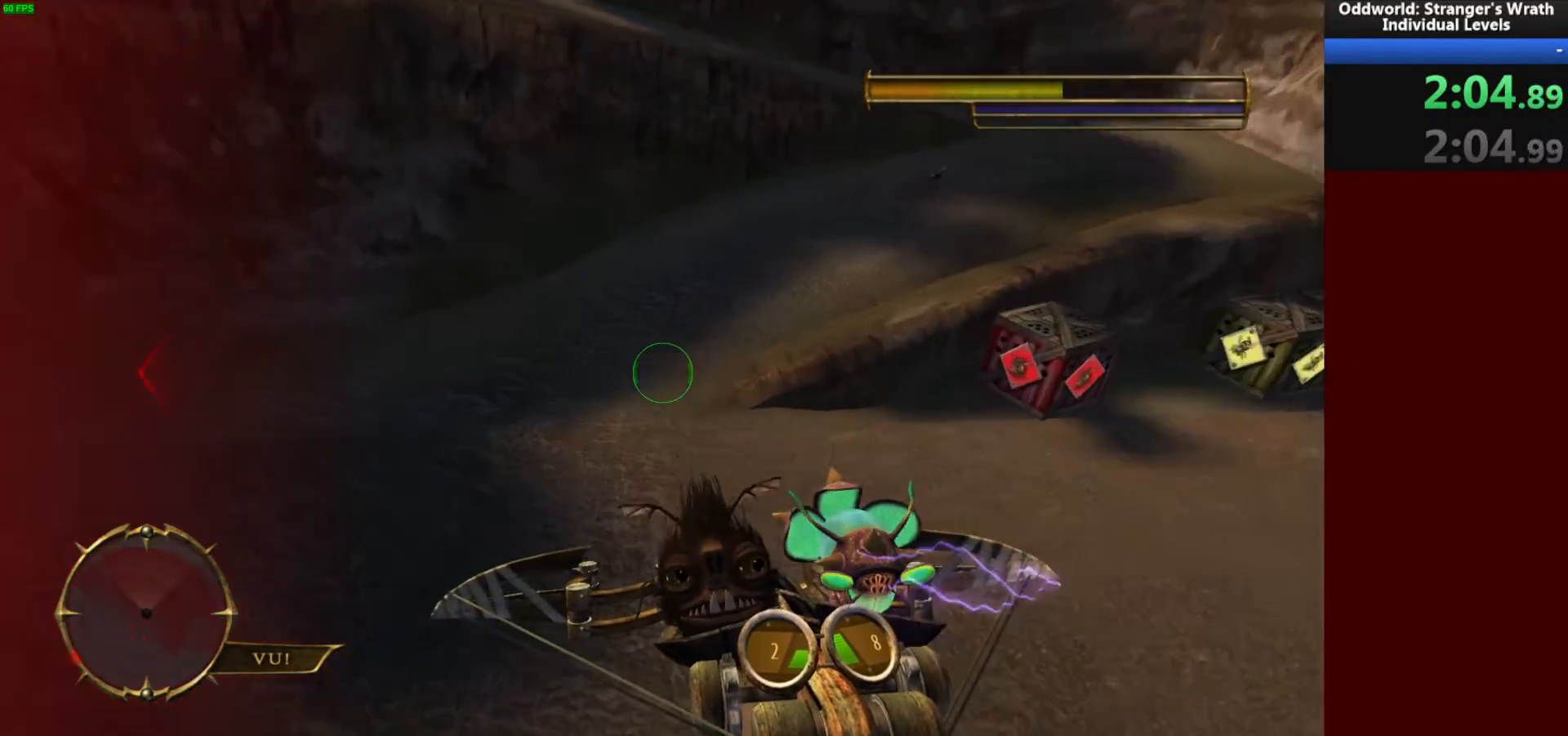
{"keys": ["w"], "mouse": [], "events": []}
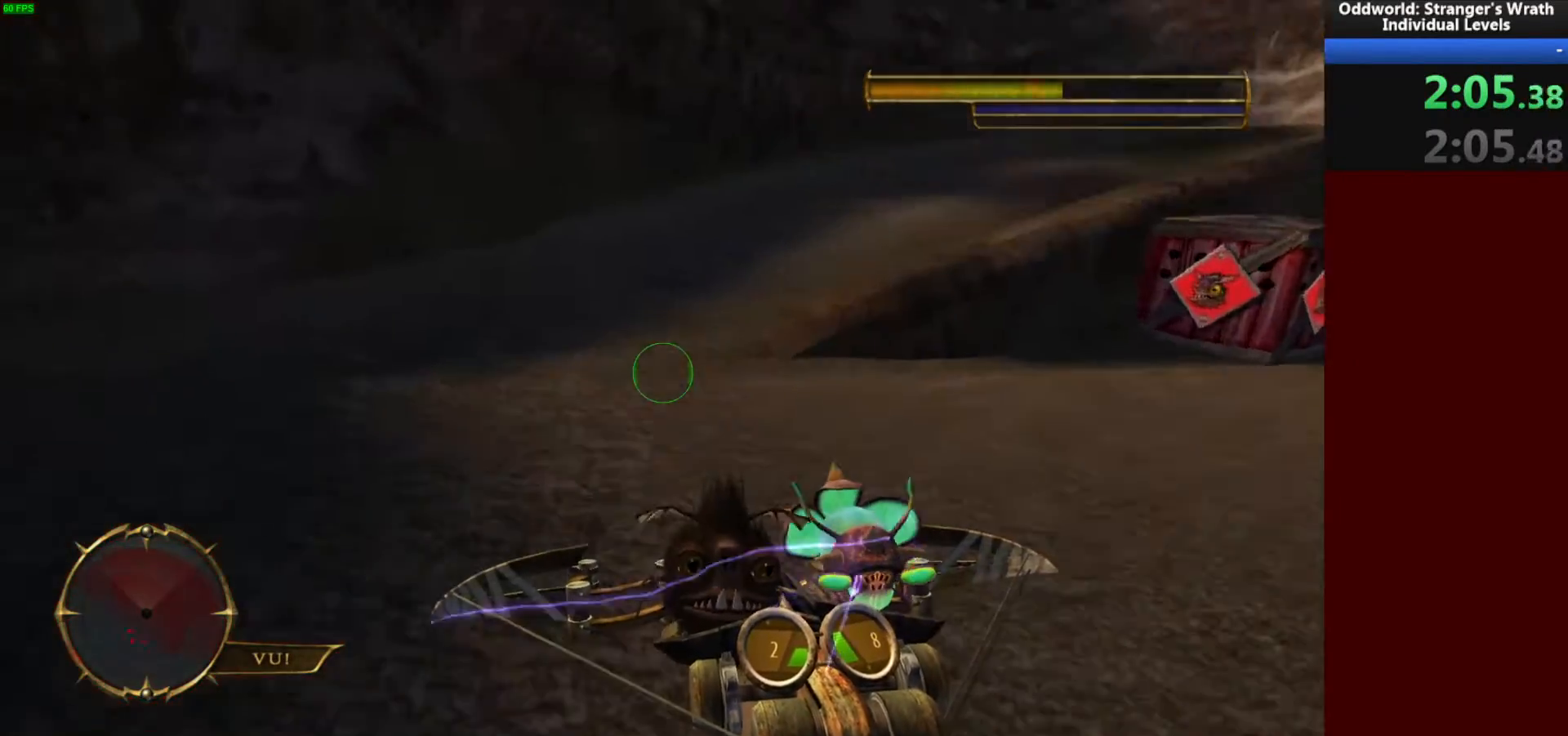
{"keys": ["w"], "mouse": [], "events": []}
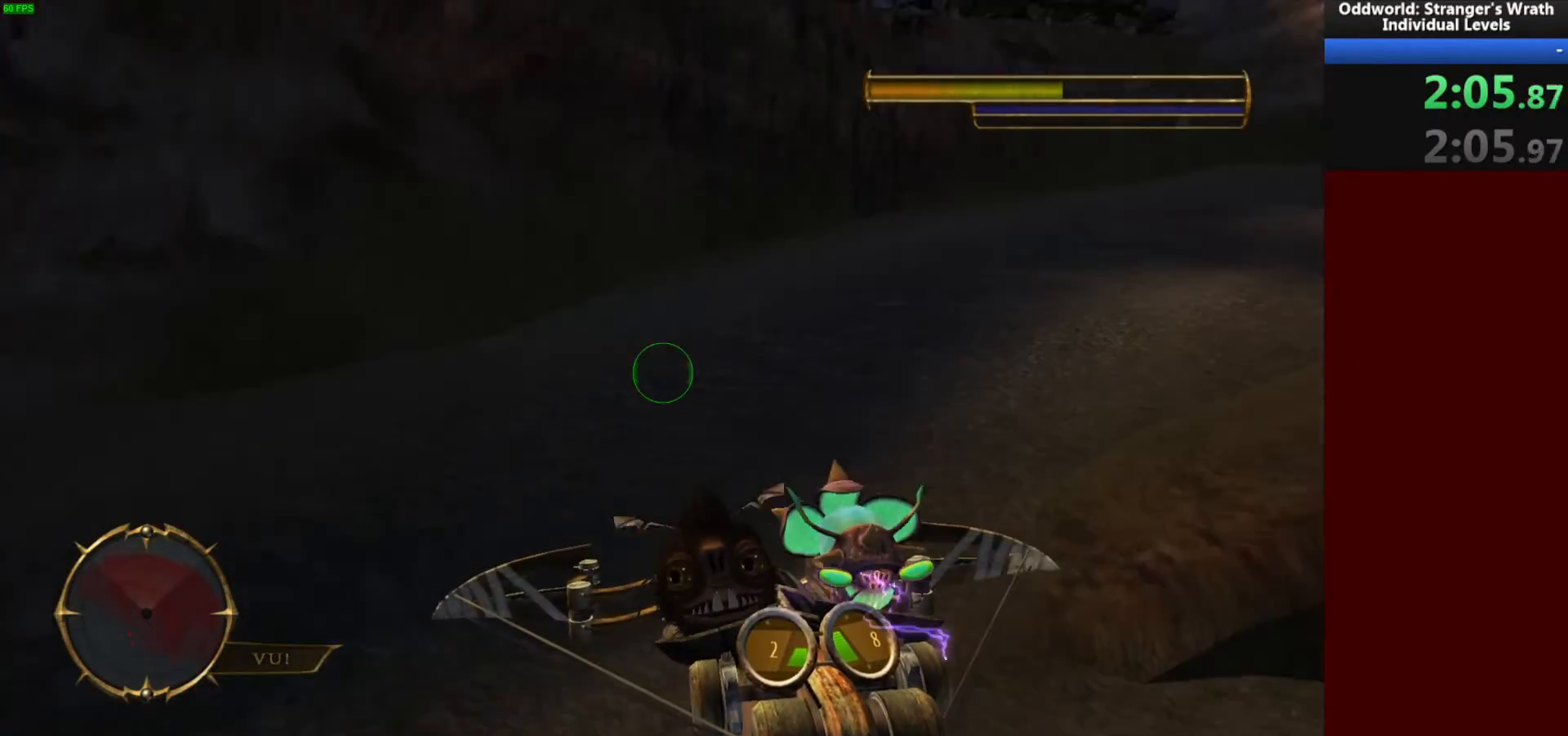
{"keys": ["w"], "mouse": [], "events": [[333, "mouse_left", "down"], [433, "mouse_left", "up"]]}
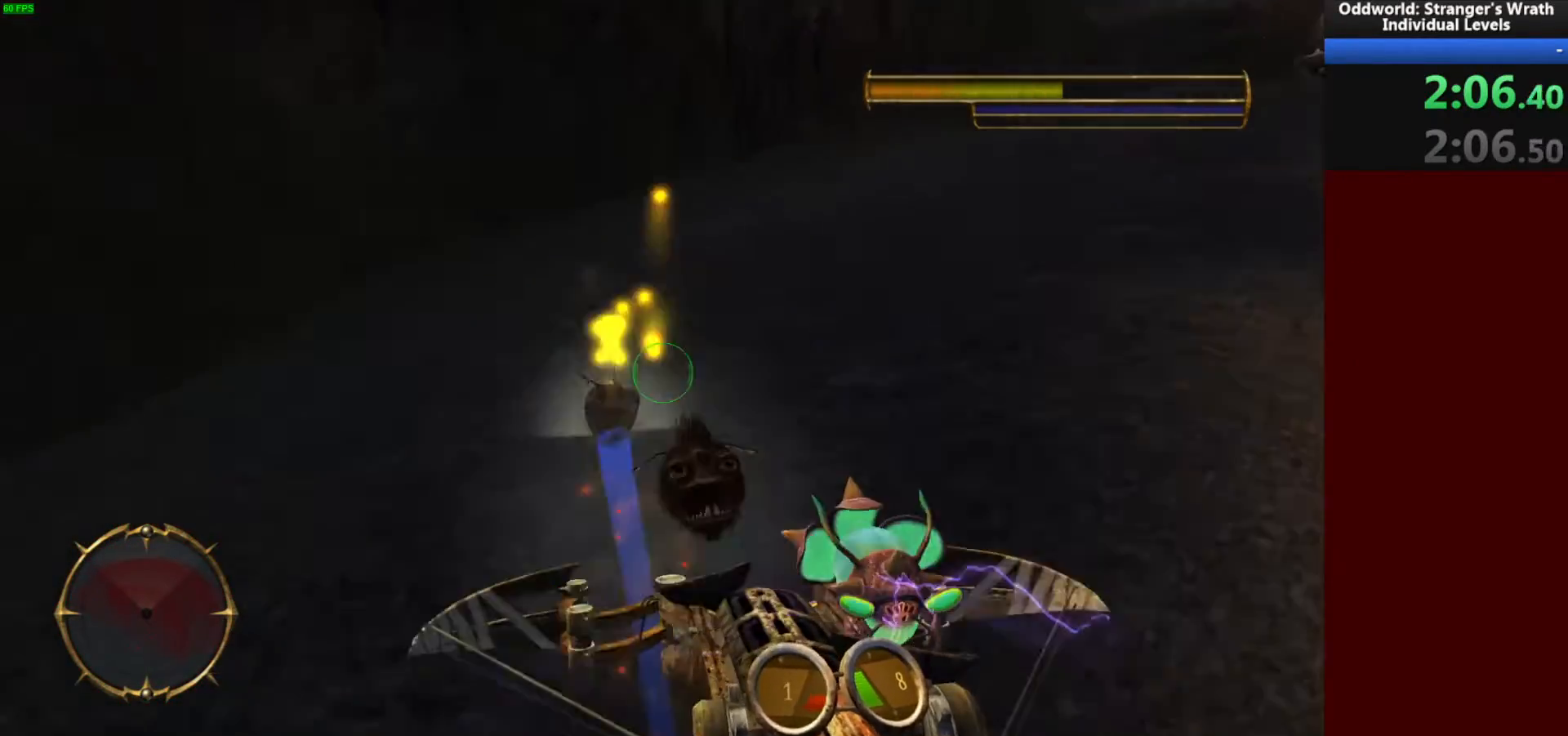
{"keys": ["w"], "mouse": [], "events": [[300, "w", "up"], [467, "w", "down"]]}
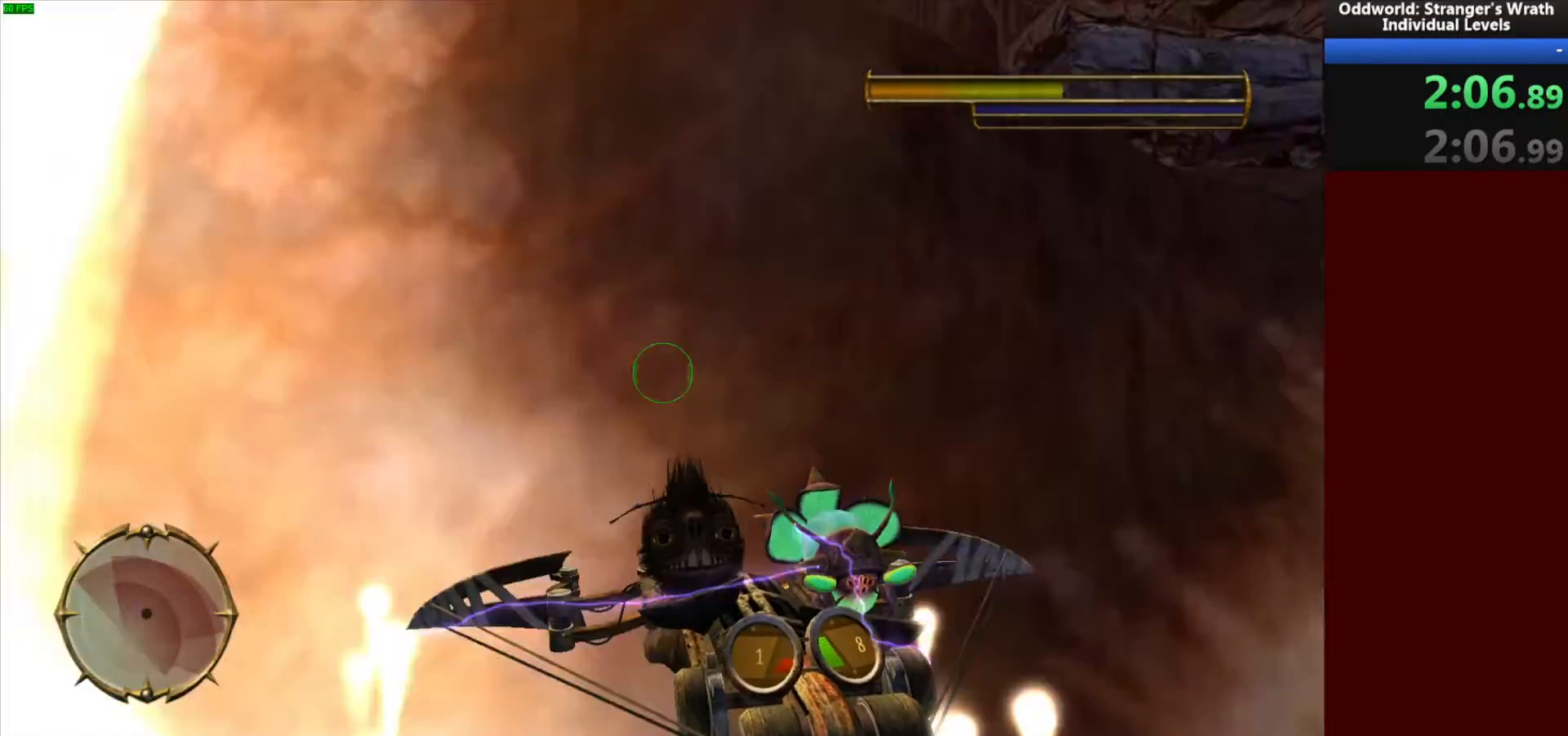
{"keys": ["space", "w"], "mouse": [], "events": [[433, "space", "down"]]}